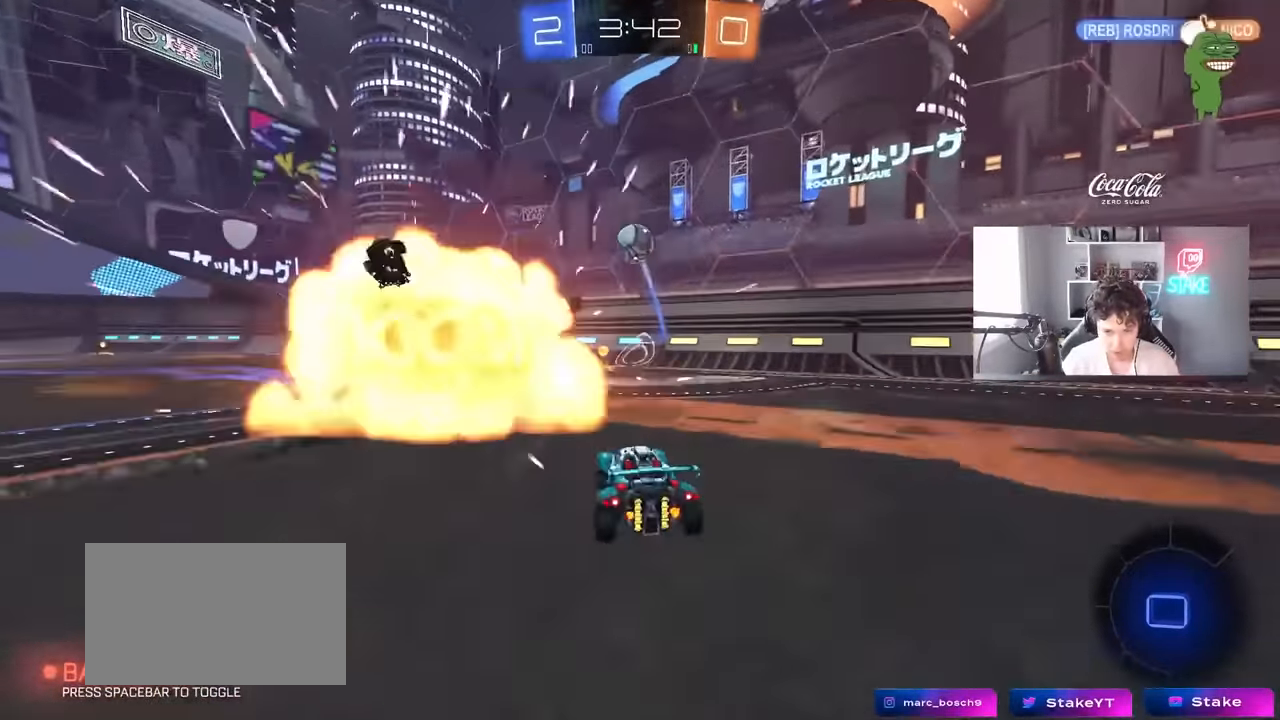
Gameplay with keyboard and mouse; each line is a JSON object with the keys and mouse buttons held at the frame after it. "events" lists presses ("down") and releases ("up") of "1", "2", "3", "4", "5", "a", "alt", "c", "caps_lock", "ctrl", "d", "e", "f", "g", "q", "r", "s", "shift", "space", "t", "tab", "v", "w", "x", "z", "mouse_left", "mouse_wheel" and "mouse_right" between this image and that frame as [ms after this image, input, new state], when the widget could be followed in between. "mouse_left", "mouse_wheel", "mouse_right" = the "left", "wheel", "right" buttons of the "mouse" list. No other keys are recorded. "wheel" means that the mouse wheel is clicked or scrolled. "mouse_move" is the direction in which the mouse moves at that frame (one of eight, or "still"), when it could be read.
{"keys": ["a", "shift", "w"], "mouse": ["right"], "mouse_move": "still", "events": [[166, "a", "up"], [166, "d", "down"], [216, "d", "up"], [250, "a", "down"], [400, "a", "up"], [400, "d", "down"], [450, "mouse_right", "down"], [500, "a", "down"], [500, "d", "up"], [500, "shift", "down"]]}
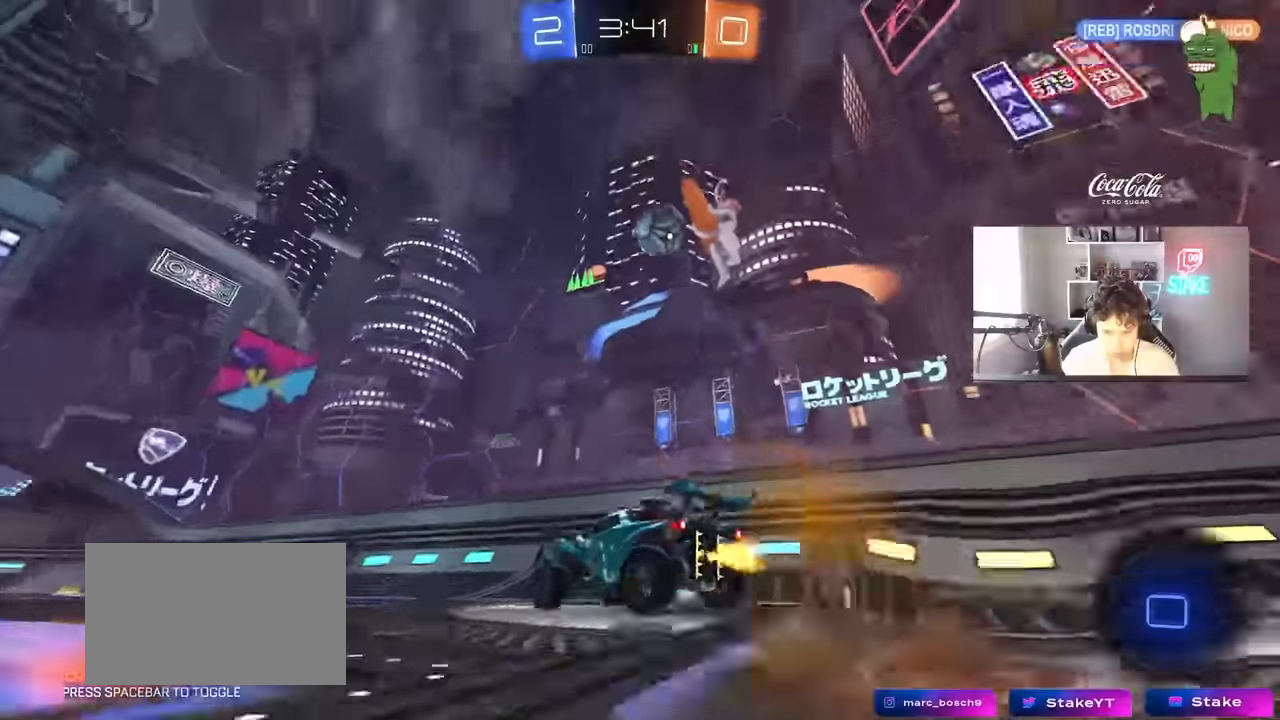
{"keys": ["a", "s", "shift"], "mouse": [], "mouse_move": "still", "events": [[33, "mouse_right", "up"], [83, "mouse_right", "down"], [133, "s", "down"], [133, "w", "up"], [233, "space", "down"], [283, "mouse_right", "up"], [416, "space", "up"]]}
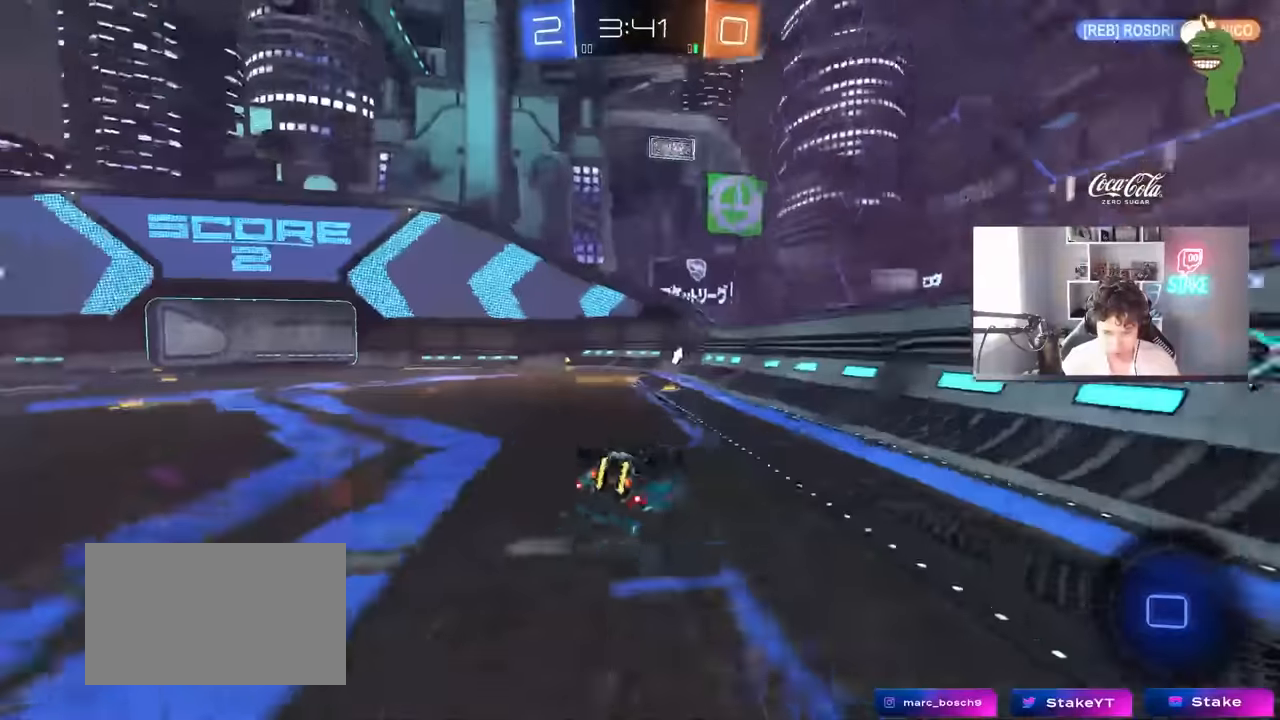
{"keys": [], "mouse": [], "mouse_move": "still", "events": [[50, "s", "up"], [200, "s", "down"], [333, "s", "up"], [383, "shift", "up"], [433, "a", "up"]]}
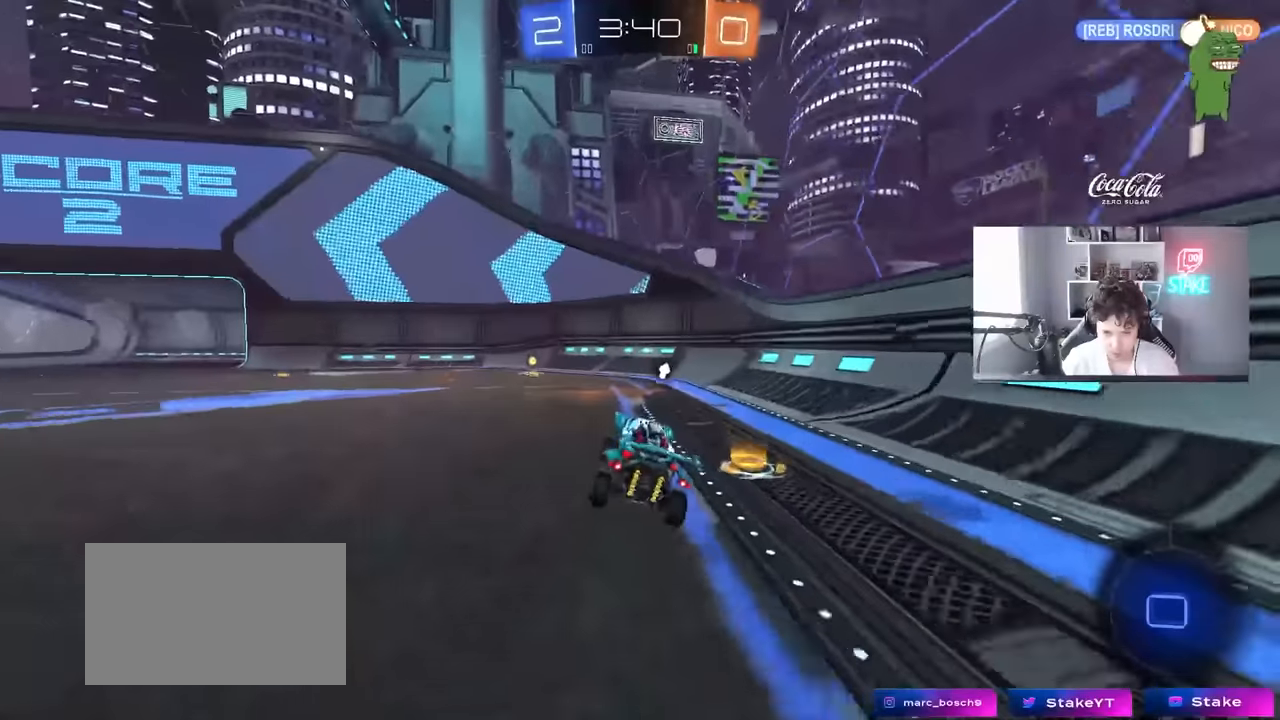
{"keys": ["w"], "mouse": [], "mouse_move": "still", "events": [[66, "mouse_left", "down"], [66, "space", "down"], [166, "a", "down"], [166, "w", "down"], [216, "space", "up"], [350, "a", "up"], [350, "mouse_left", "up"]]}
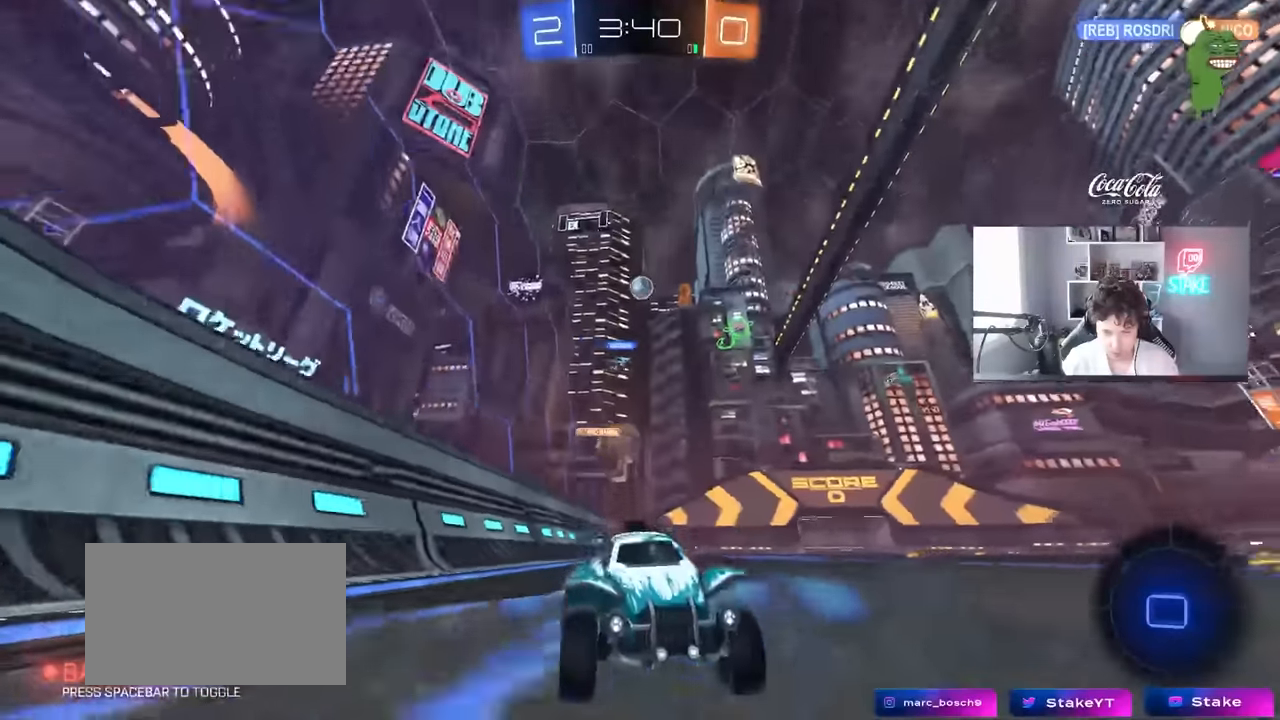
{"keys": ["a", "w"], "mouse": [], "mouse_move": "still", "events": [[83, "a", "down"], [133, "shift", "down"], [266, "shift", "up"]]}
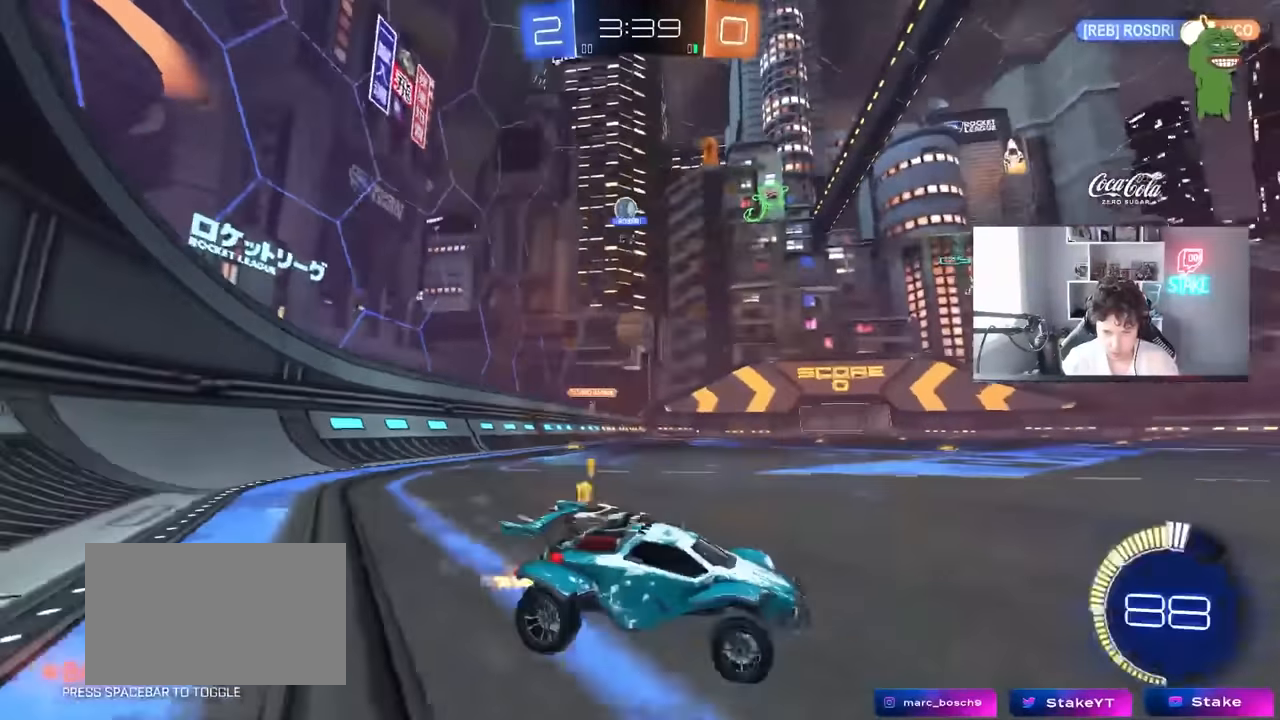
{"keys": ["a", "w"], "mouse": ["left"], "mouse_move": "still", "events": [[333, "mouse_left", "down"]]}
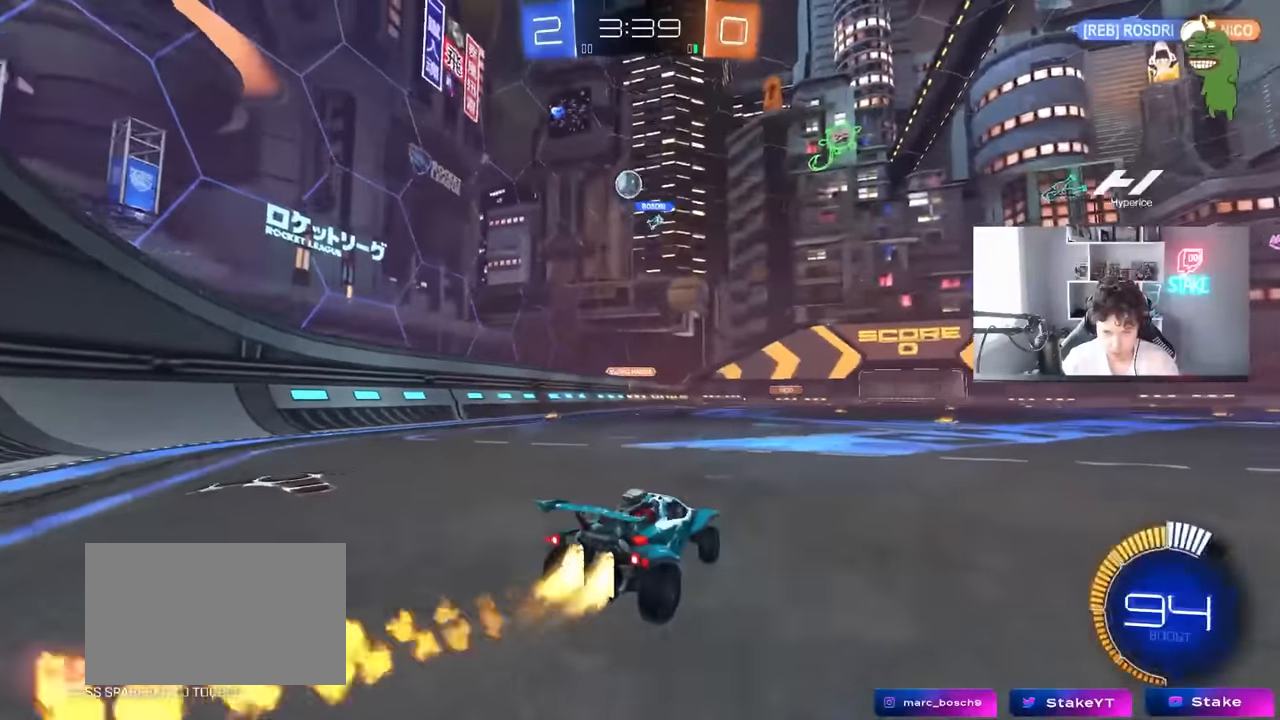
{"keys": ["a"], "mouse": [], "mouse_move": "still", "events": [[216, "a", "up"], [350, "a", "down"], [350, "mouse_left", "up"], [500, "w", "up"]]}
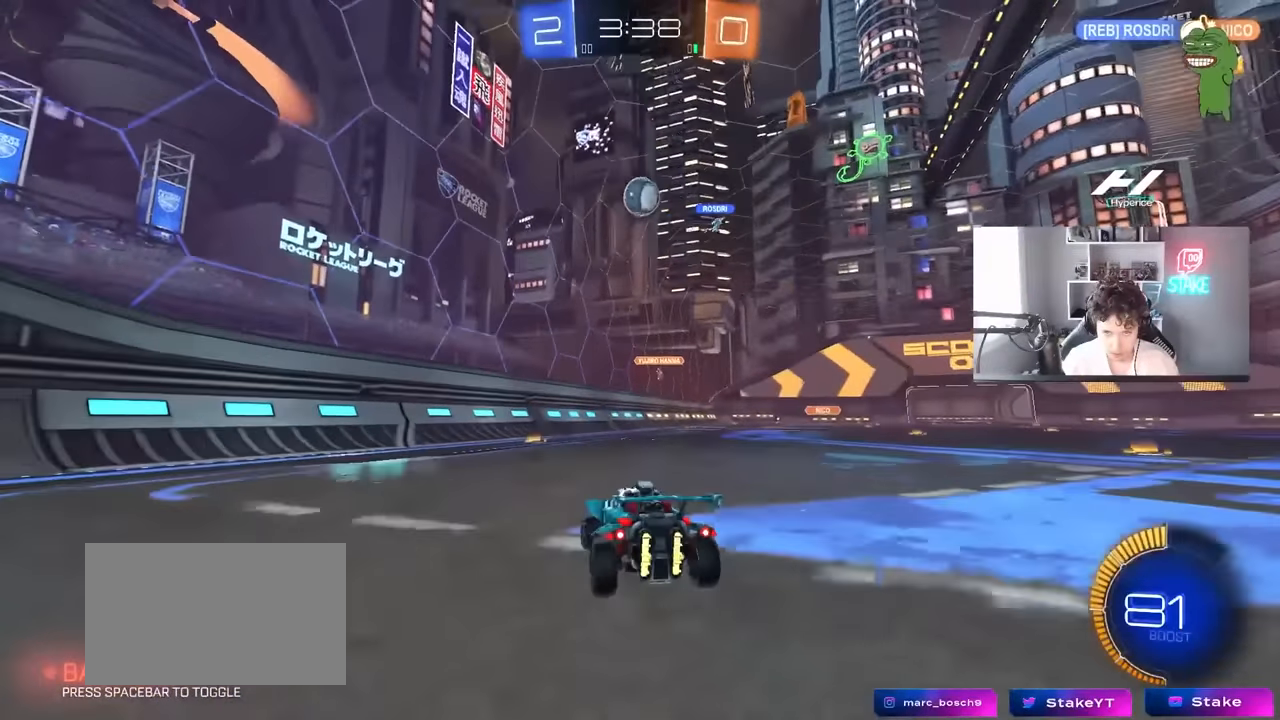
{"keys": ["w"], "mouse": [], "mouse_move": "still", "events": [[133, "a", "up"], [133, "d", "down"], [233, "s", "down"], [283, "s", "up"], [366, "d", "up"], [416, "w", "down"]]}
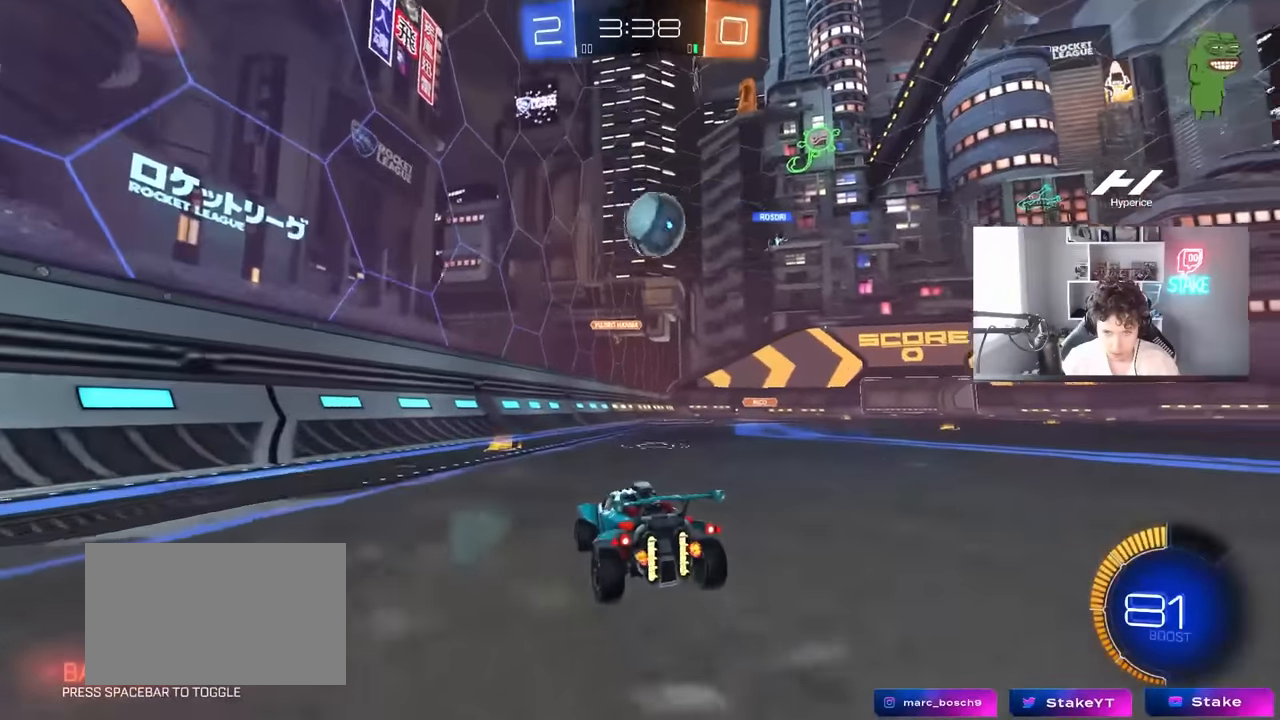
{"keys": [], "mouse": ["left"], "mouse_move": "up", "events": [[50, "d", "down"], [233, "w", "up"], [283, "mouse_right", "down"], [333, "a", "down"], [333, "d", "up"], [333, "s", "down"], [433, "s", "up"], [483, "a", "up"], [483, "mouse_left", "down"], [483, "mouse_right", "up"]]}
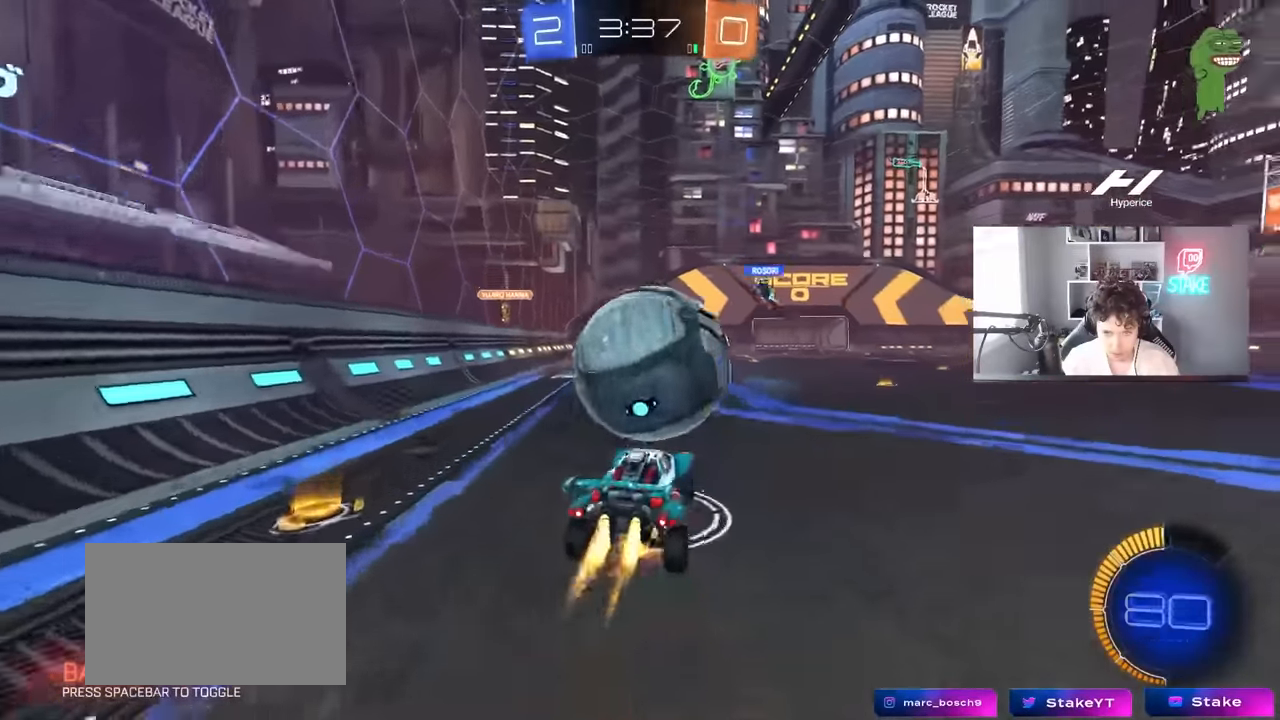
{"keys": ["d", "s"], "mouse": ["left"], "mouse_move": "still", "events": [[16, "mouse_right", "down"], [66, "s", "down"], [116, "s", "up"], [166, "d", "down"], [166, "shift", "down"], [216, "mouse_right", "up"], [300, "w", "down"], [400, "w", "up"], [483, "s", "down"], [483, "shift", "up"]]}
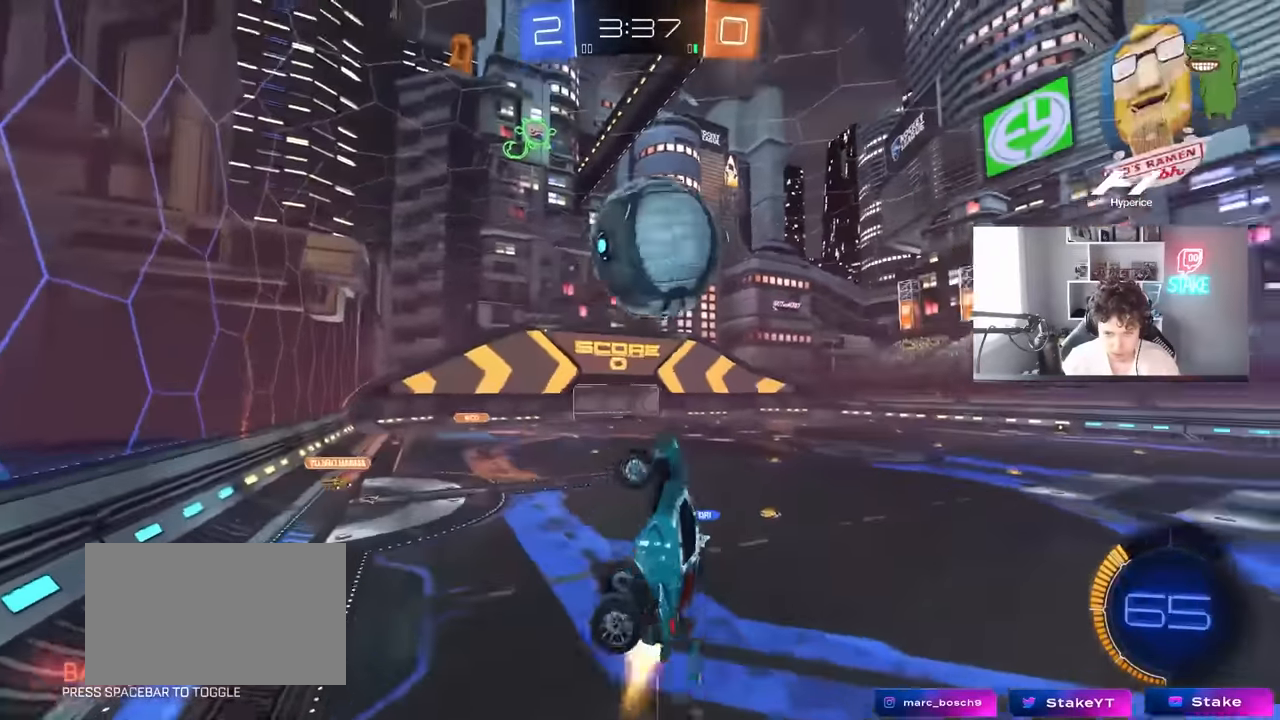
{"keys": ["d", "s", "shift"], "mouse": ["left"], "mouse_move": "still", "events": [[33, "mouse_left", "up"], [133, "mouse_left", "down"], [133, "shift", "down"], [183, "s", "up"], [416, "s", "down"]]}
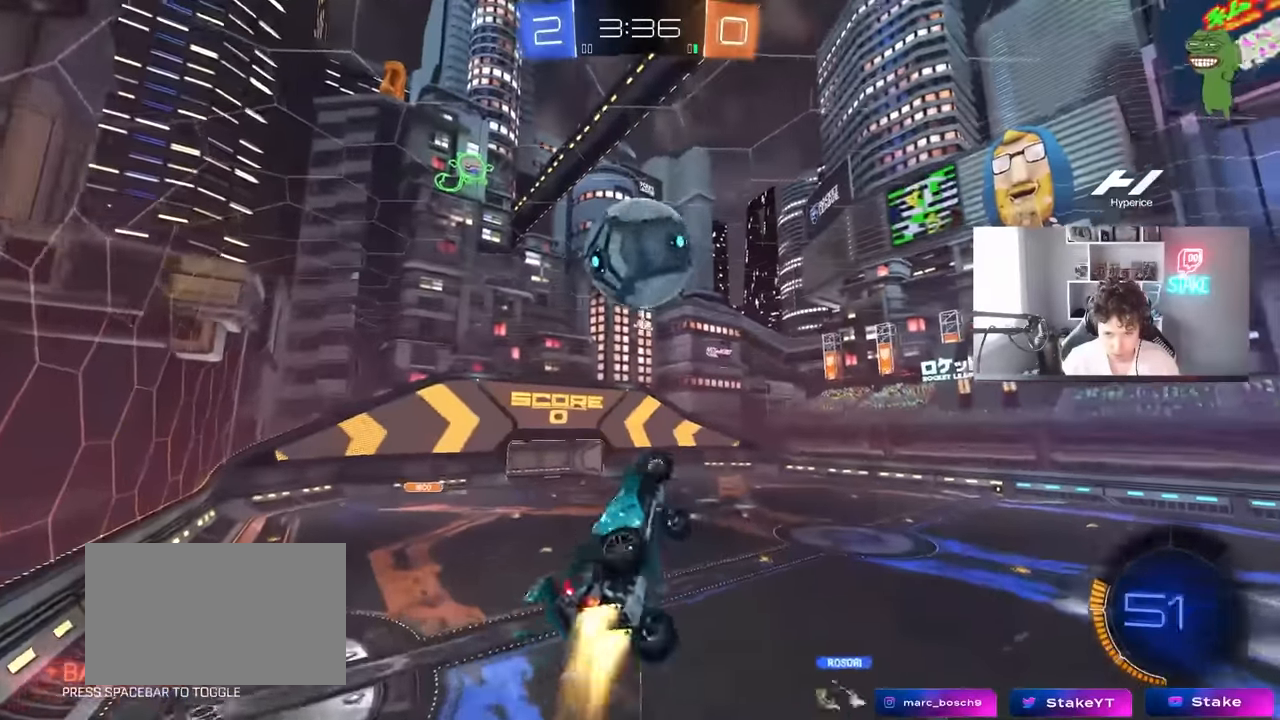
{"keys": ["a", "s", "shift"], "mouse": [], "mouse_move": "still", "events": [[50, "s", "up"], [100, "d", "up"], [100, "shift", "up"], [150, "w", "down"], [250, "w", "up"], [383, "a", "down"], [383, "mouse_left", "up"], [383, "s", "down"], [433, "shift", "down"]]}
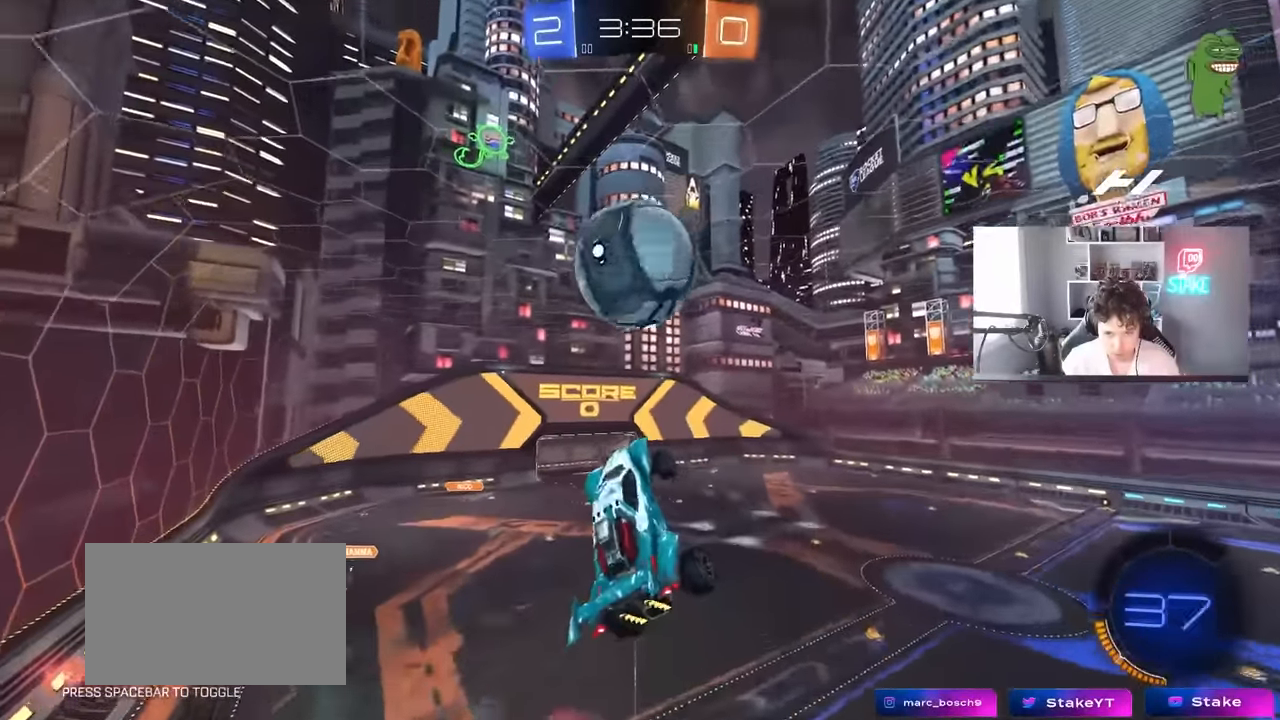
{"keys": ["a", "d", "s"], "mouse": [], "mouse_move": "still", "events": [[16, "a", "up"], [16, "s", "up"], [116, "a", "down"], [116, "mouse_left", "down"], [216, "mouse_left", "up"], [216, "shift", "up"], [350, "a", "up"], [350, "mouse_left", "down"], [350, "s", "down"], [450, "mouse_left", "up"], [483, "a", "down"], [483, "d", "down"]]}
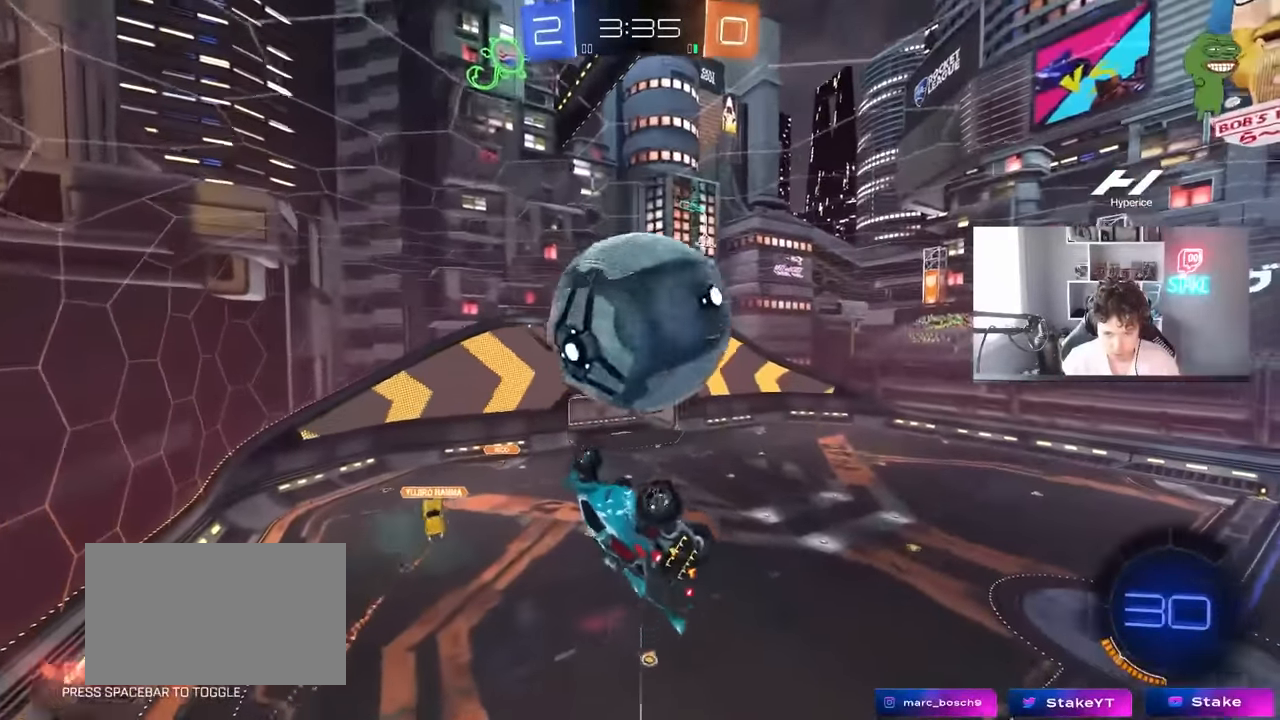
{"keys": ["a", "w"], "mouse": [], "mouse_move": "still", "events": [[33, "d", "up"], [83, "s", "up"], [216, "w", "down"]]}
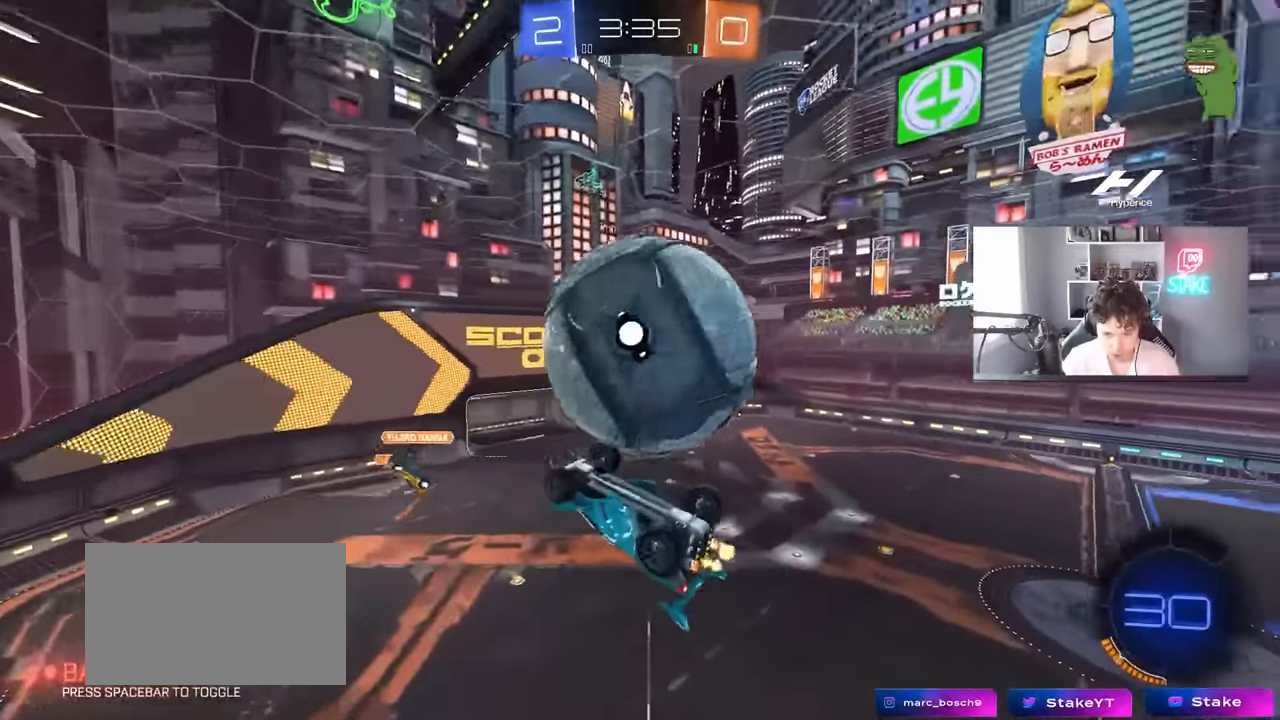
{"keys": ["a", "shift"], "mouse": ["left"], "mouse_move": "still", "events": [[100, "w", "up"], [433, "mouse_left", "down"], [483, "shift", "down"]]}
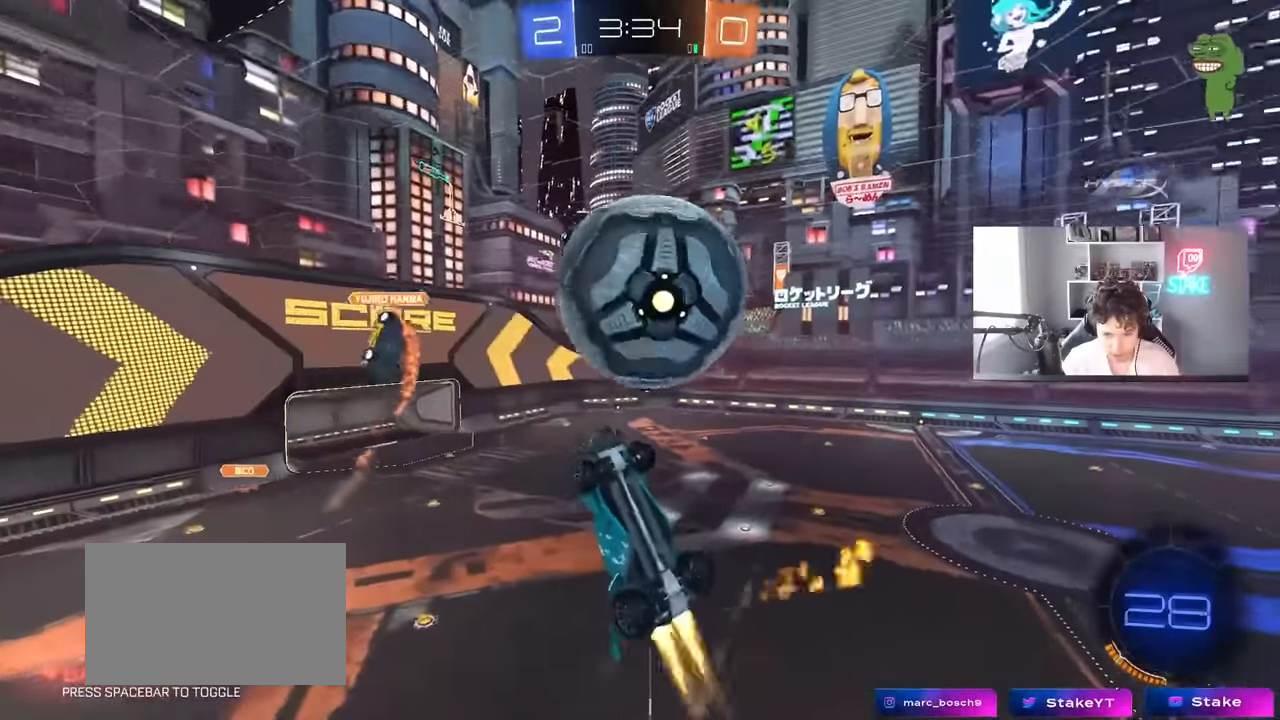
{"keys": ["a", "shift"], "mouse": [], "mouse_move": "still", "events": [[116, "s", "down"], [116, "shift", "up"], [166, "mouse_left", "up"], [250, "s", "up"], [250, "shift", "down"]]}
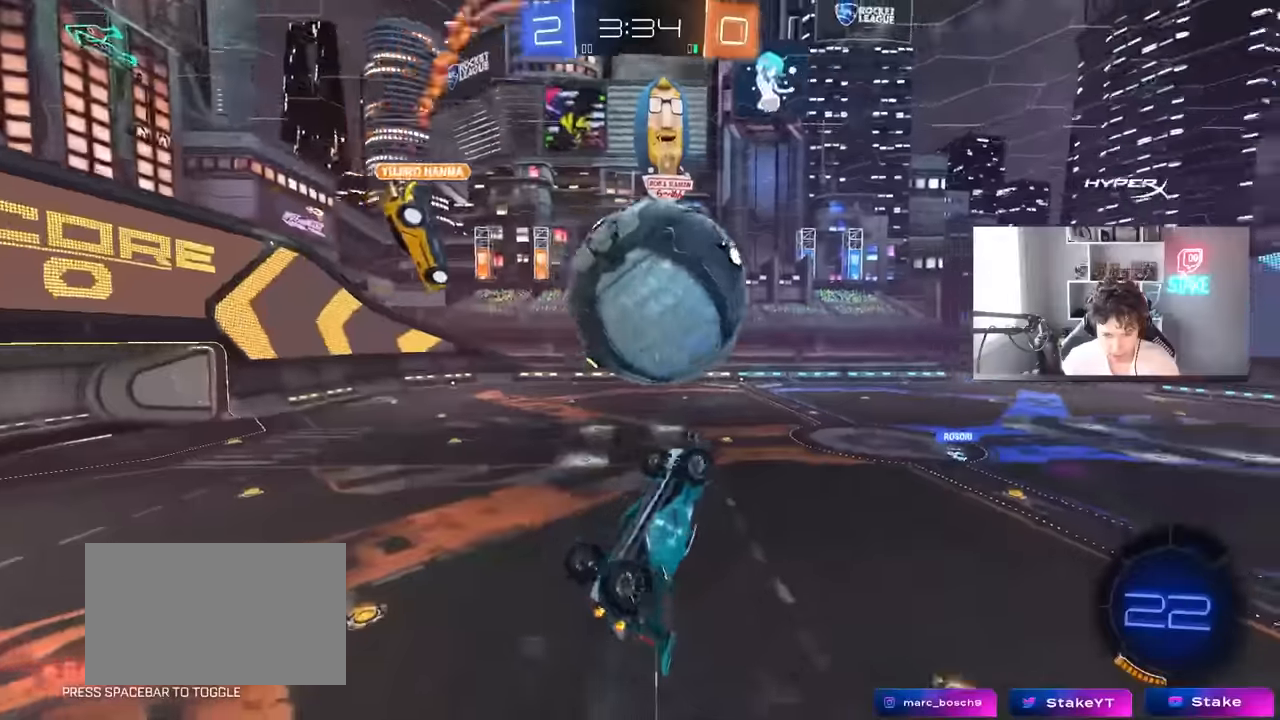
{"keys": ["w"], "mouse": ["right"], "mouse_move": "still", "events": [[33, "w", "down"], [316, "a", "up"], [316, "shift", "up"], [466, "mouse_right", "down"]]}
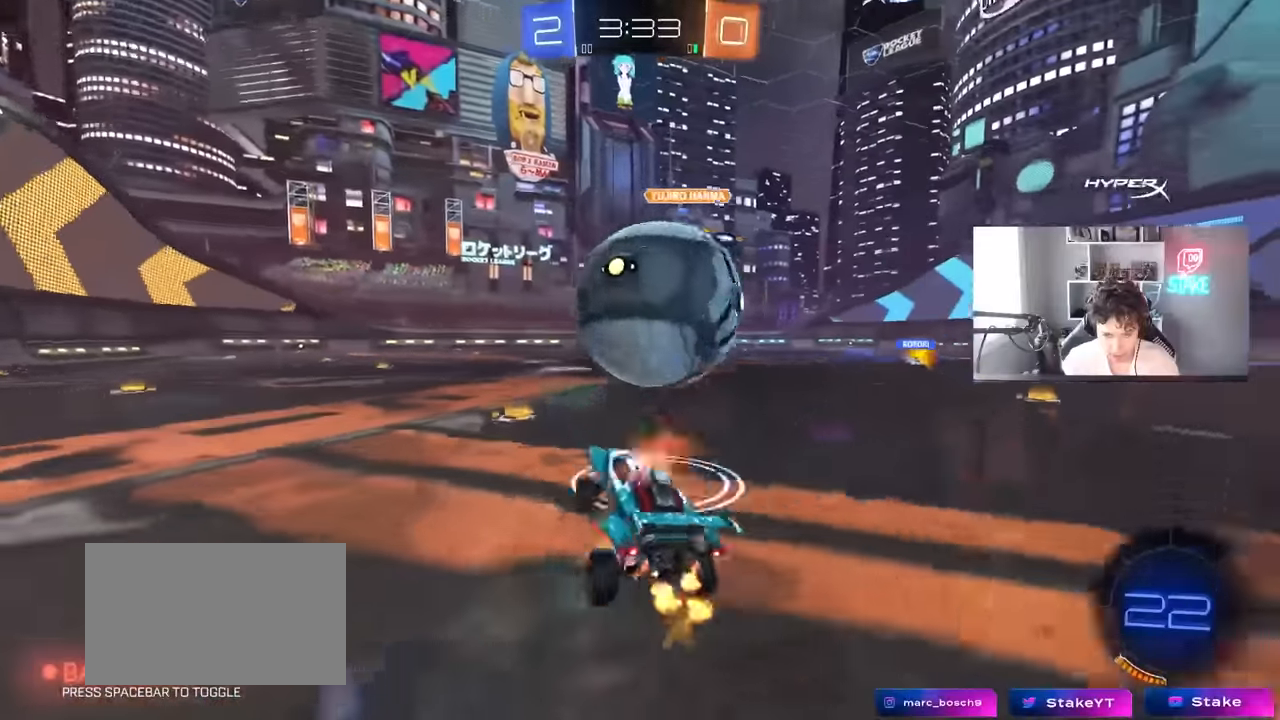
{"keys": ["a", "w"], "mouse": ["left"], "mouse_move": "still", "events": [[50, "d", "down"], [100, "mouse_right", "up"], [233, "d", "up"], [283, "mouse_left", "down"], [383, "a", "down"]]}
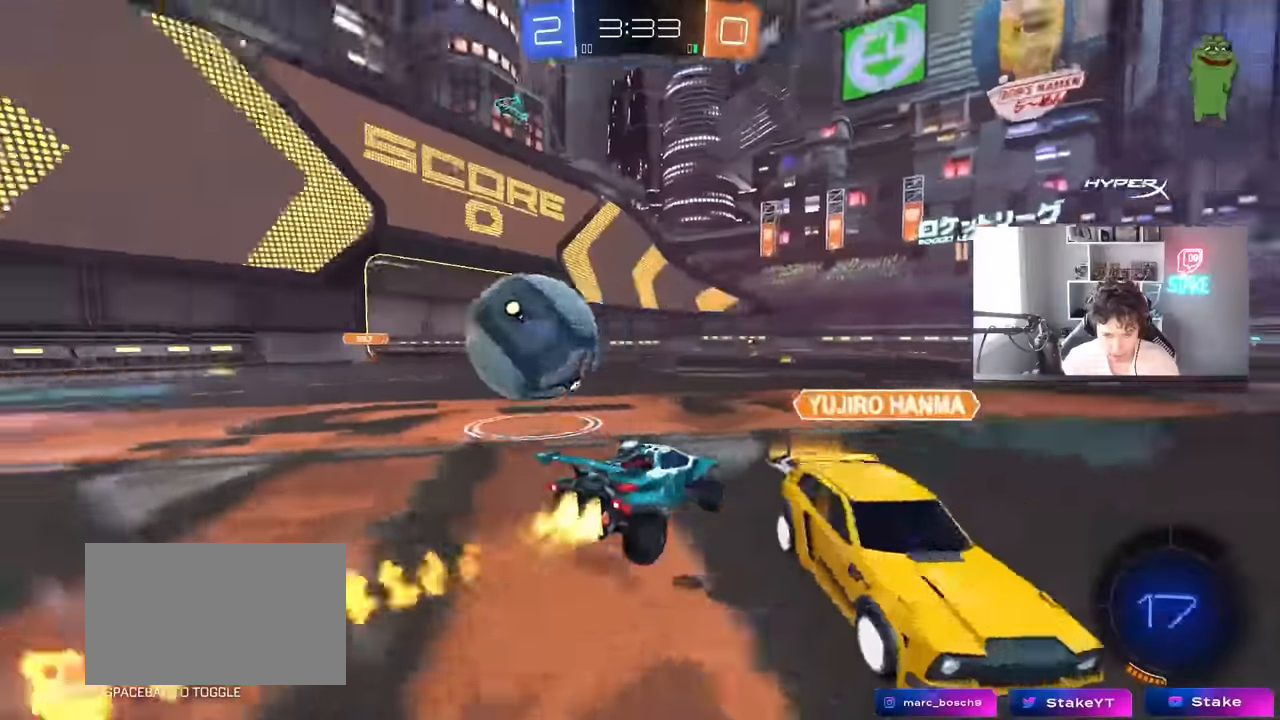
{"keys": [], "mouse": ["left", "right"], "mouse_move": "still", "events": [[16, "shift", "down"], [116, "shift", "up"], [250, "mouse_left", "up"], [450, "mouse_left", "down"], [483, "a", "up"], [483, "mouse_right", "down"], [483, "w", "up"]]}
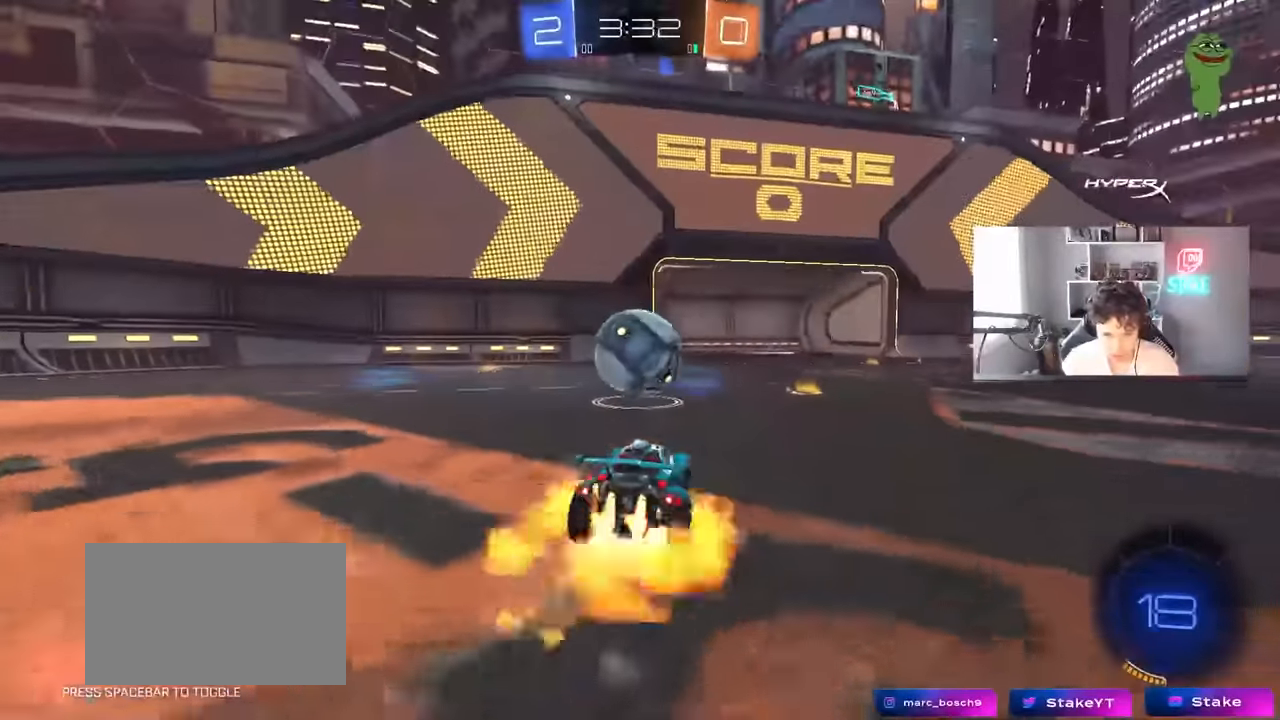
{"keys": ["d", "s", "shift"], "mouse": [], "mouse_move": "still", "events": [[133, "d", "down"], [133, "mouse_right", "up"], [233, "w", "down"], [266, "shift", "down"], [316, "mouse_right", "down"], [366, "s", "down"], [366, "w", "up"], [450, "mouse_left", "up"], [500, "mouse_right", "up"]]}
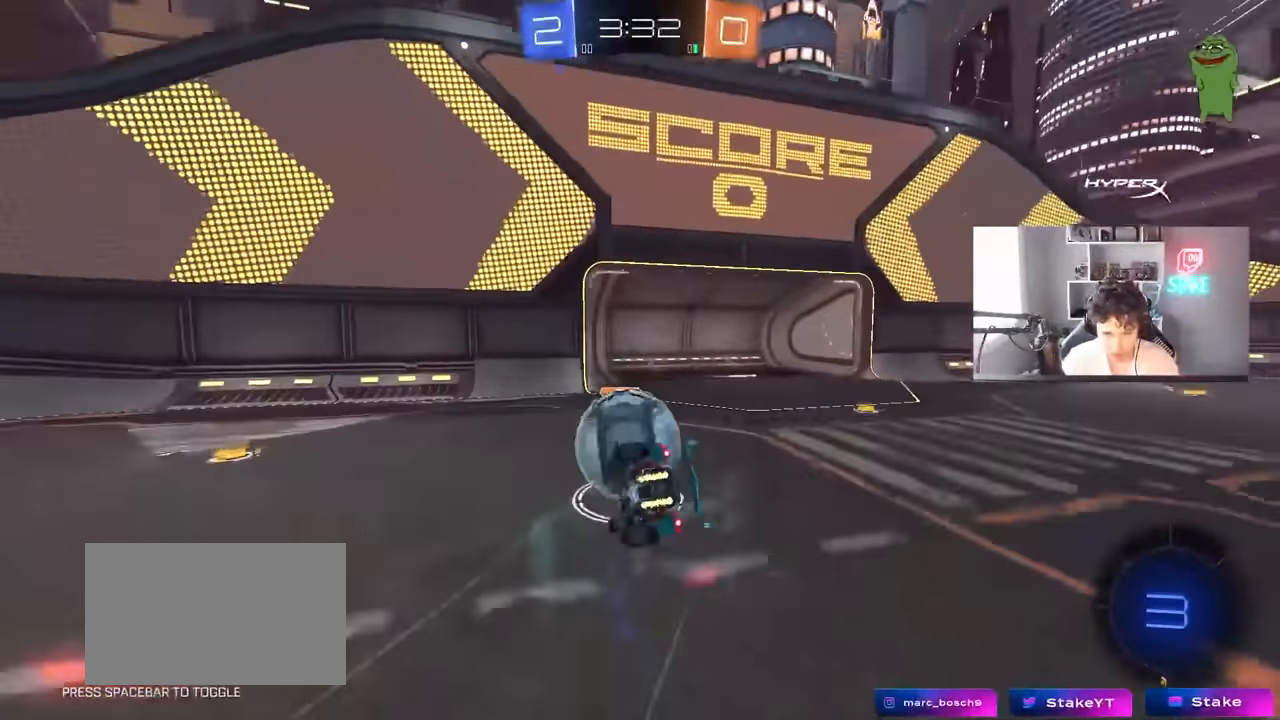
{"keys": ["d", "s", "shift"], "mouse": [], "mouse_move": "still", "events": [[200, "s", "up"], [283, "s", "down"]]}
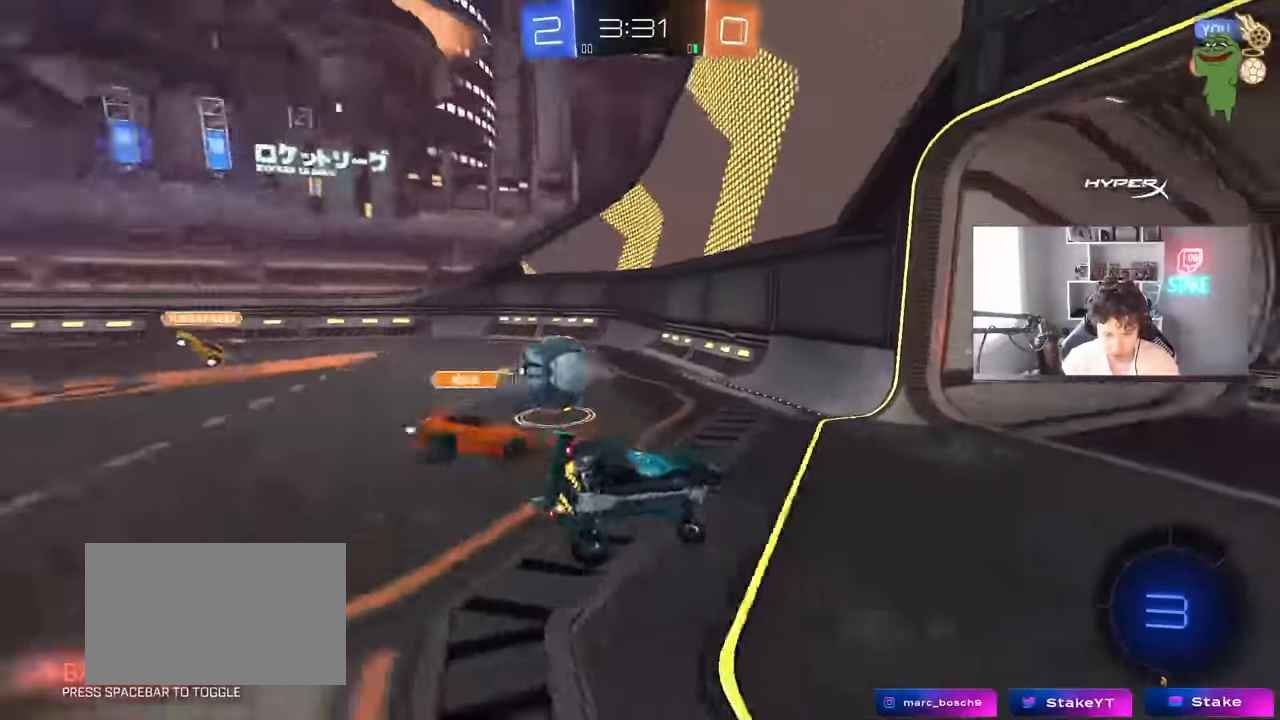
{"keys": ["d", "w"], "mouse": [], "mouse_move": "still", "events": [[33, "s", "up"], [116, "shift", "up"], [350, "a", "down"], [350, "d", "up"], [450, "a", "up"], [483, "d", "down"], [483, "w", "down"]]}
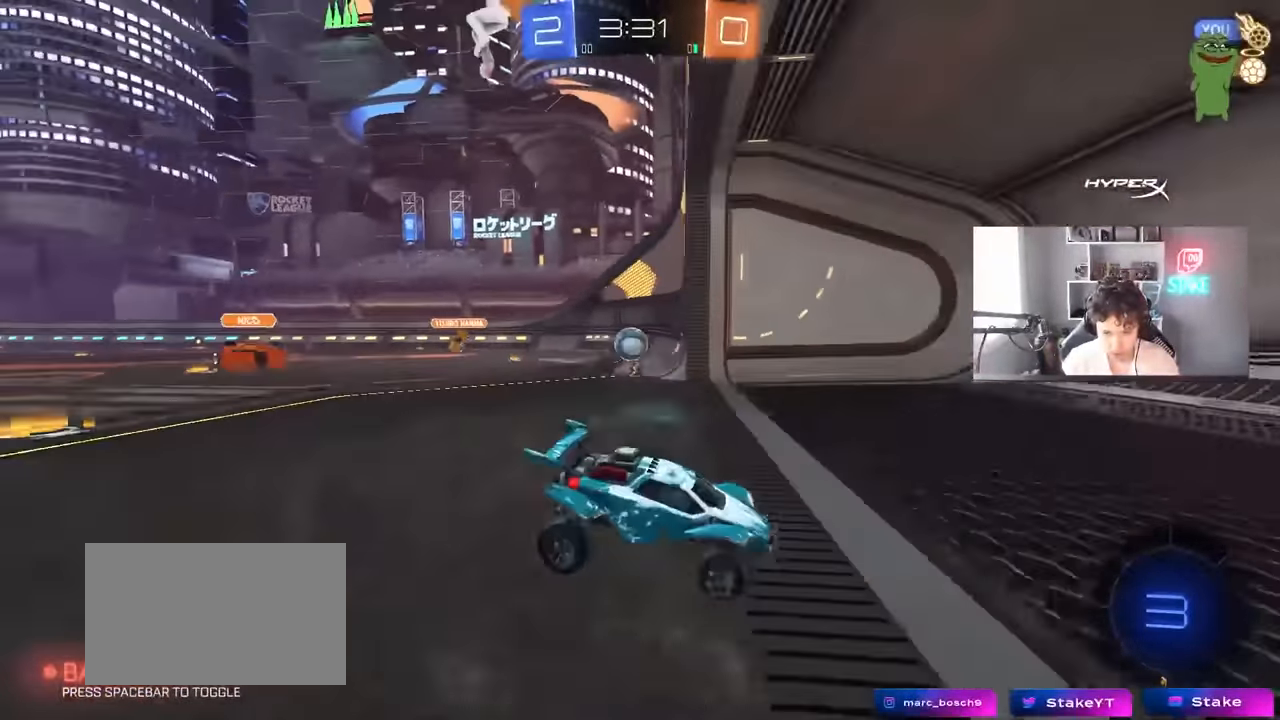
{"keys": ["w"], "mouse": [], "mouse_move": "still", "events": [[83, "d", "up"]]}
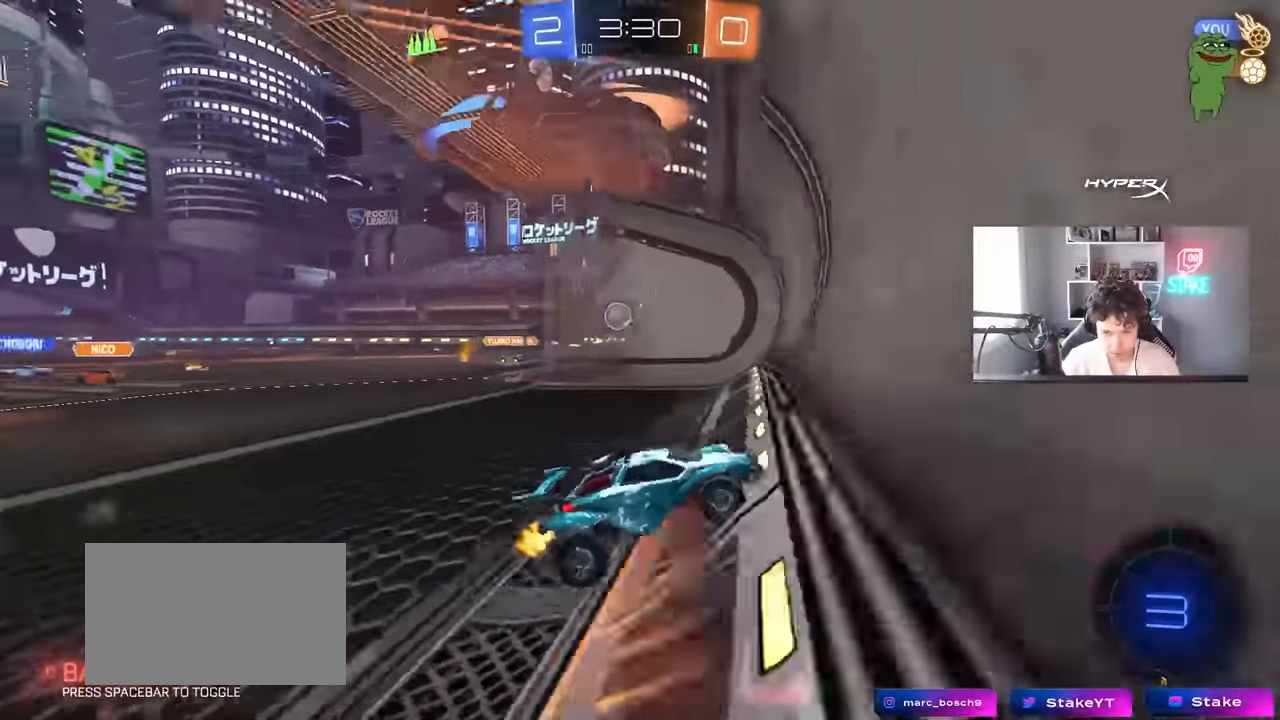
{"keys": ["w"], "mouse": [], "mouse_move": "still", "events": []}
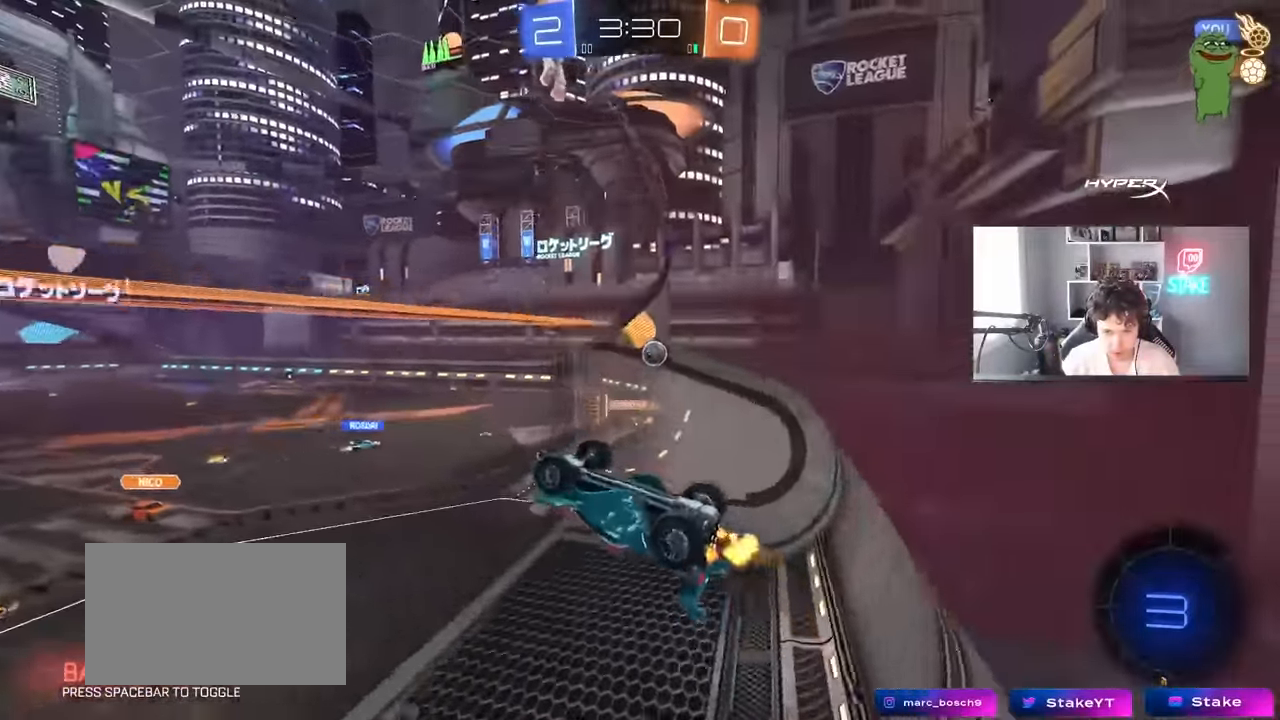
{"keys": ["d", "s", "shift"], "mouse": [], "mouse_move": "still", "events": [[16, "mouse_right", "down"], [66, "space", "down"], [116, "d", "down"], [116, "shift", "down"], [216, "space", "up"], [250, "mouse_right", "up"], [300, "w", "up"], [350, "s", "down"]]}
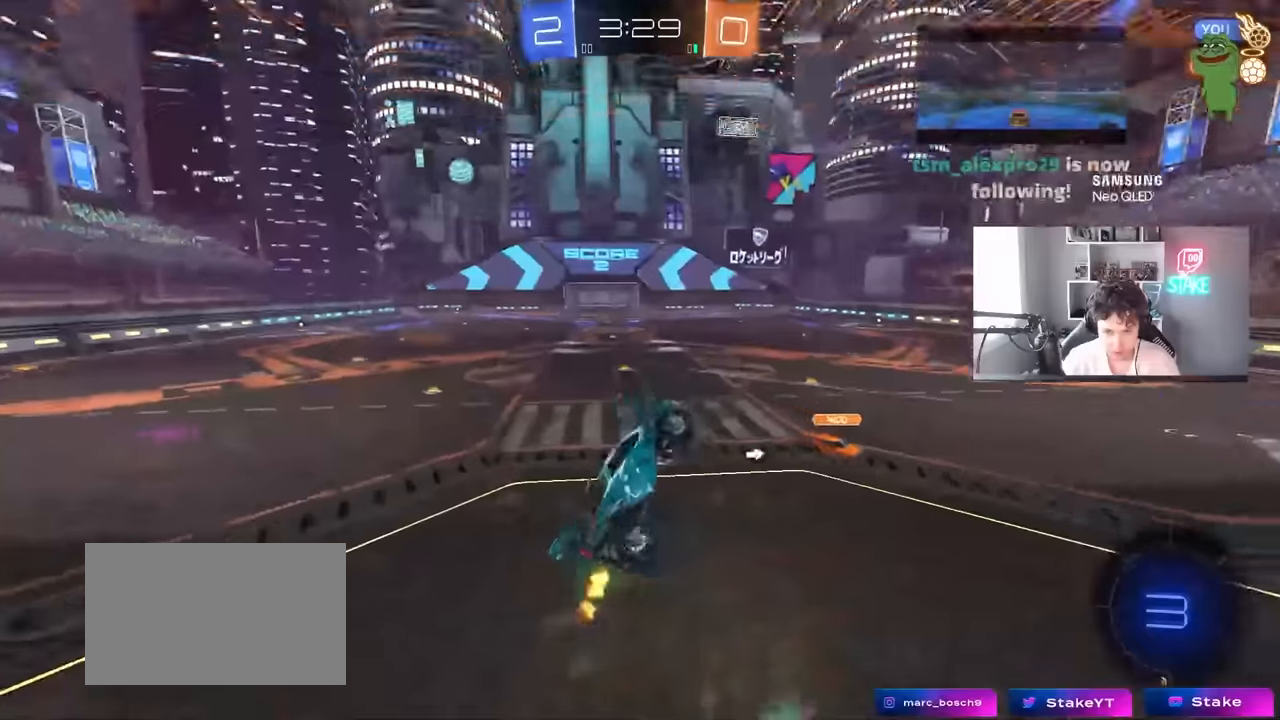
{"keys": ["w"], "mouse": [], "mouse_move": "still", "events": [[133, "s", "up"], [233, "a", "down"], [233, "d", "up"], [233, "shift", "up"], [266, "a", "up"], [266, "w", "down"], [366, "mouse_right", "down"], [500, "mouse_right", "up"]]}
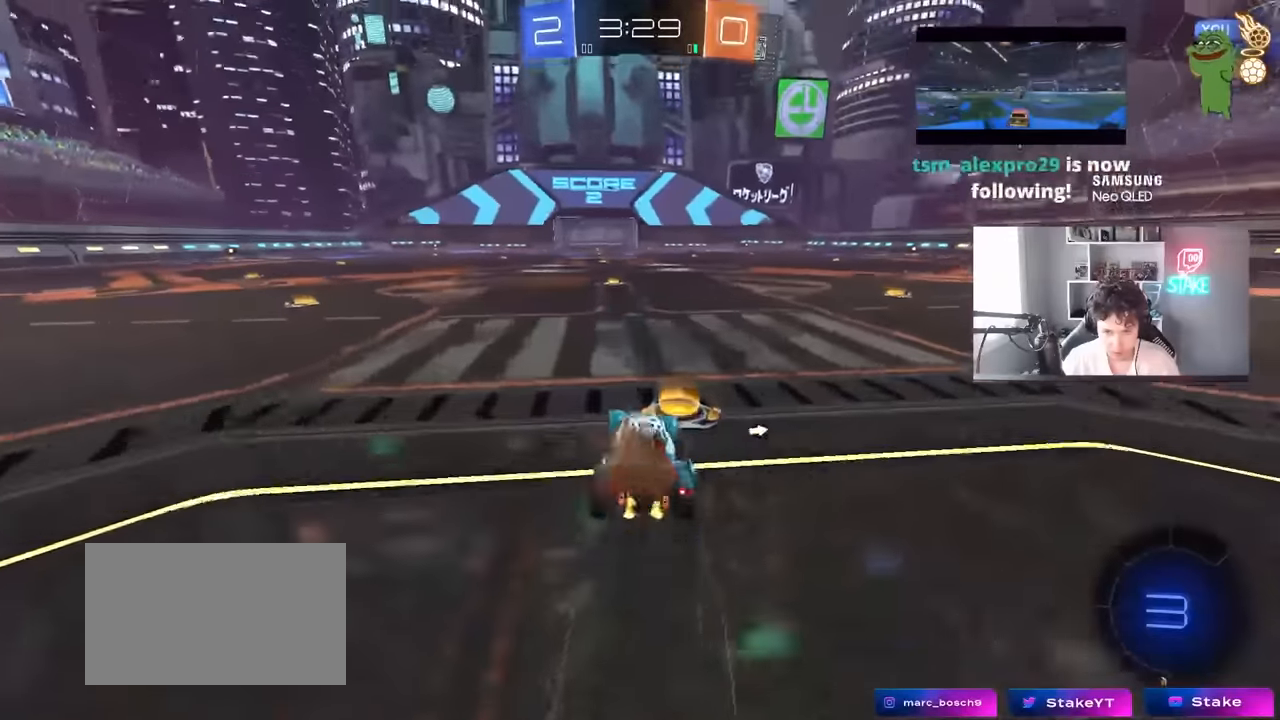
{"keys": ["a", "s", "shift", "space"], "mouse": [], "mouse_move": "still", "events": [[100, "d", "down"], [100, "mouse_right", "down"], [200, "a", "down"], [200, "d", "up"], [200, "mouse_right", "up"], [200, "shift", "down"], [283, "mouse_right", "down"], [333, "s", "down"], [333, "w", "up"], [383, "mouse_right", "up"], [433, "space", "down"]]}
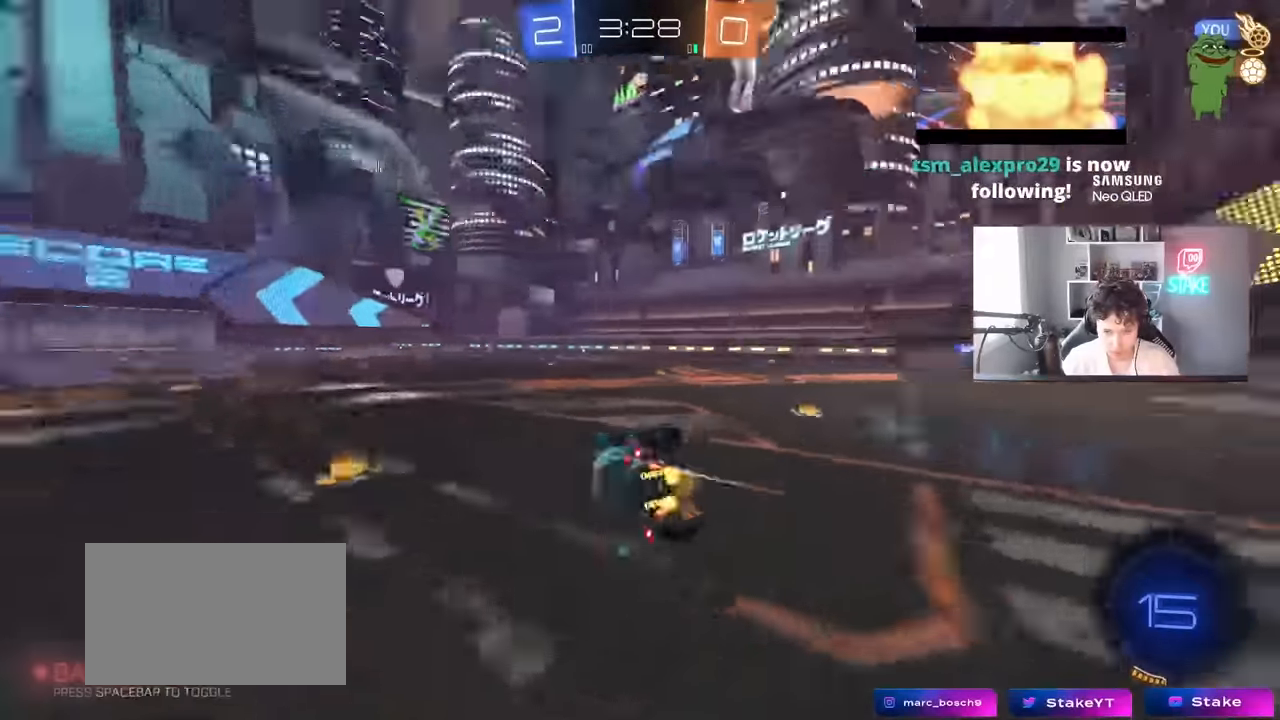
{"keys": ["a", "s"], "mouse": [], "mouse_move": "still", "events": [[116, "space", "up"], [250, "s", "up"], [350, "s", "down"], [483, "shift", "up"]]}
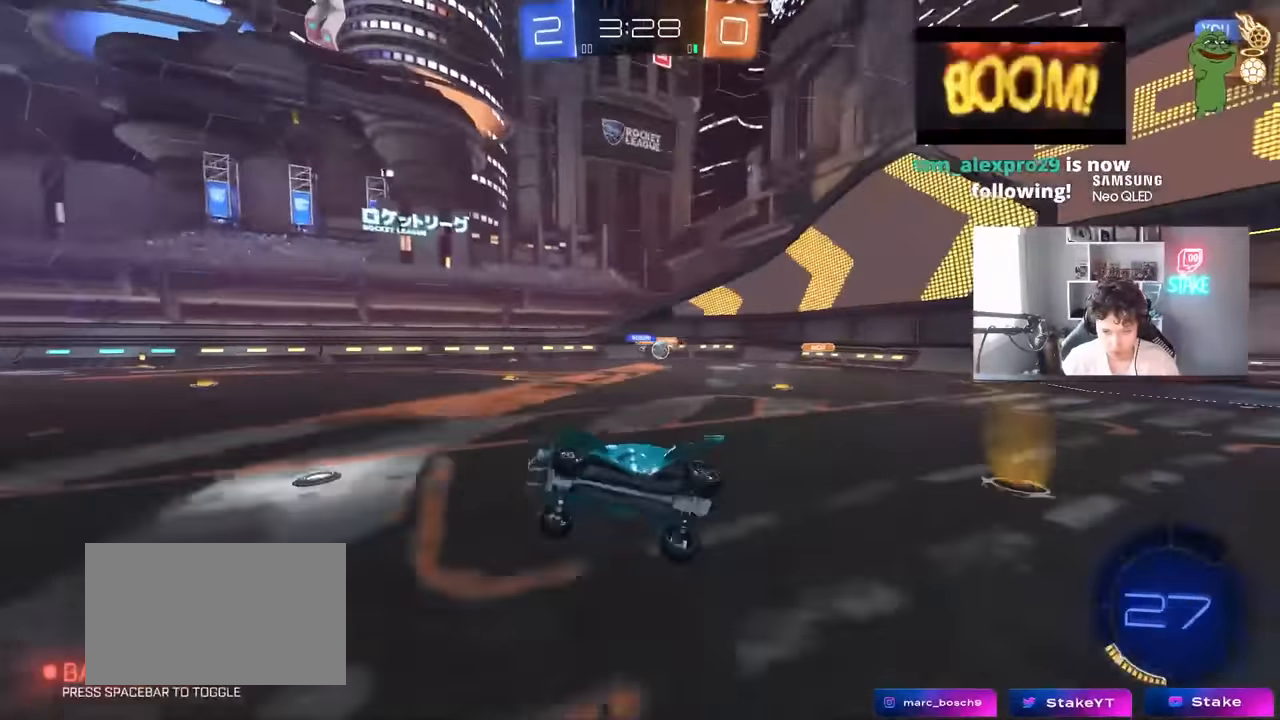
{"keys": ["d", "w"], "mouse": [], "mouse_move": "still", "events": [[83, "a", "up"], [83, "s", "up"], [316, "w", "down"], [416, "d", "down"]]}
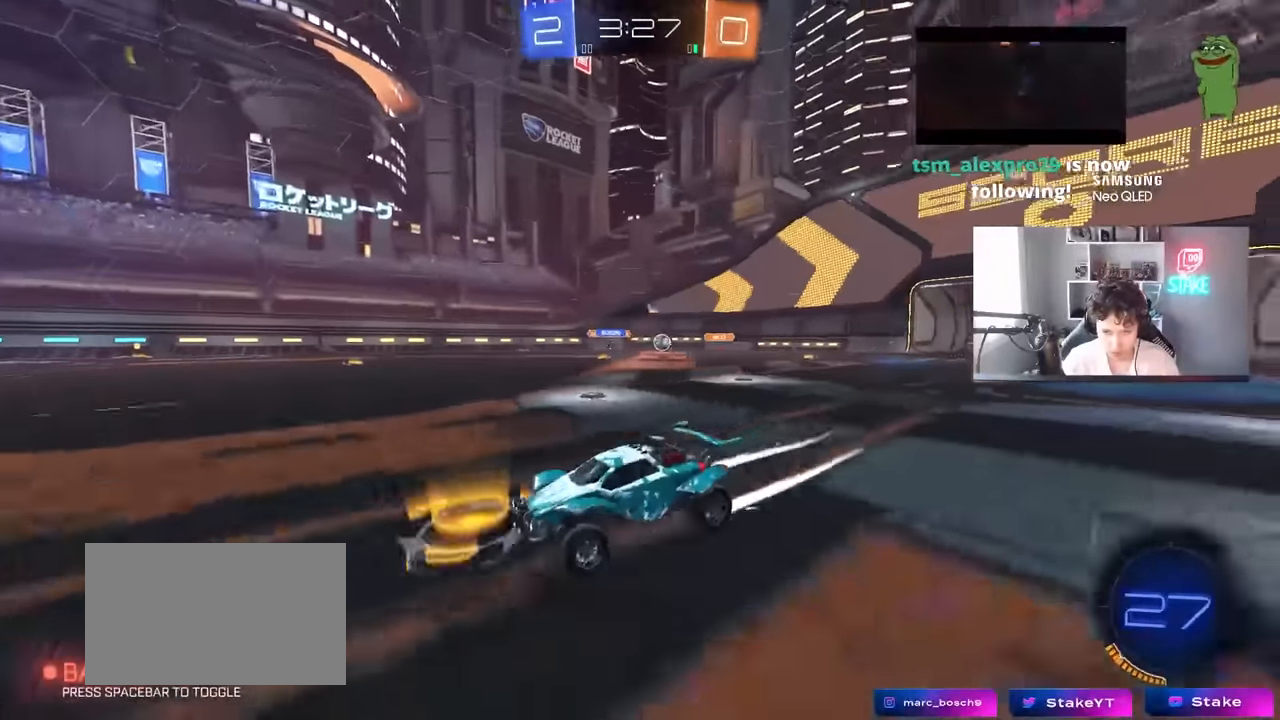
{"keys": ["d", "w"], "mouse": [], "mouse_move": "still", "events": [[16, "shift", "down"], [100, "shift", "up"], [283, "d", "up"], [433, "d", "down"]]}